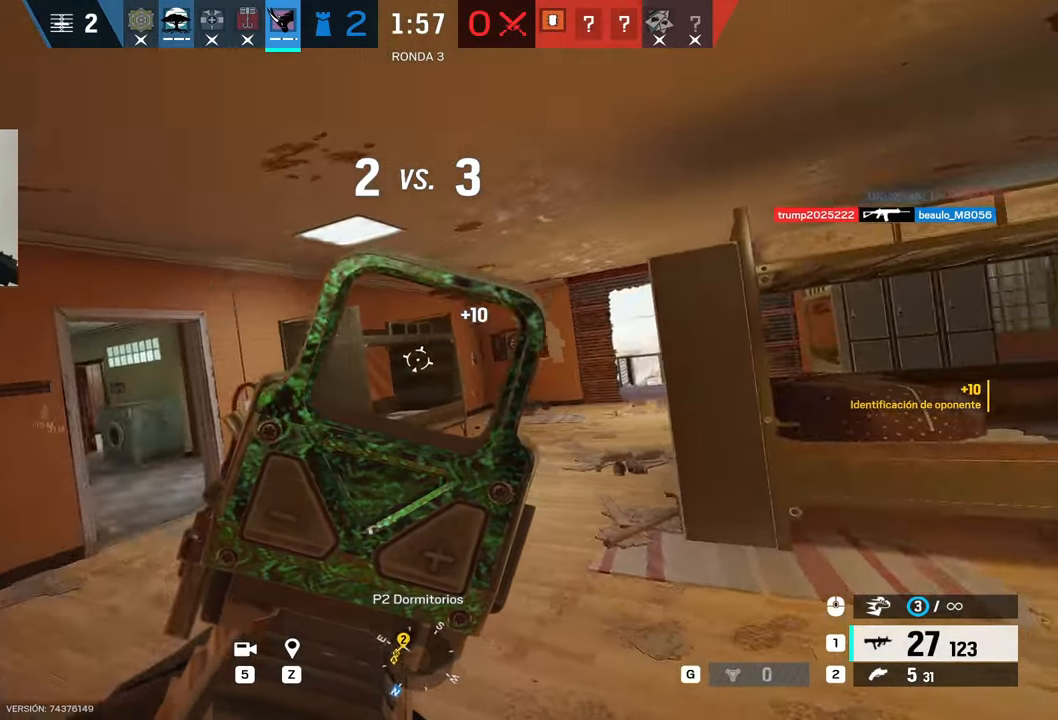
Gameplay with keyboard and mouse; each line is a JSON object with the keys and mouse buttons held at the frame after it. "events" lists presses ("down") and releases ("up") of "1", "2", "3", "4", "5", "a", "alt", "b", "c", "ctrl", "d", "e", "f", "g", "minus", "q", "r", "s", "shift", "space", "t", "tab", "v", "w", "x", "z", "mouse_left", "mouse_wheel", "mouse_right", "mouse_mb4" and "mouse_mb5" between this image and that frame as [ms after this image, input, new state], when the widget could be followed in between. "mouse_left", "mouse_wheel", "mouse_right", "mouse_mb4", "mouse_mb5" = the "left", "wheel", "right", "mb4", "mb5" buttons of the "mouse" list. No other keys are recorded. "wheel" means that the mouse wheel is clicked or scrolled. Mouse movement is not recorded.
{"keys": ["d", "w"], "mouse": ["right"], "events": [[84, "e", "down"], [184, "e", "up"], [234, "e", "down"], [334, "a", "up"], [367, "e", "up"], [500, "d", "down"]]}
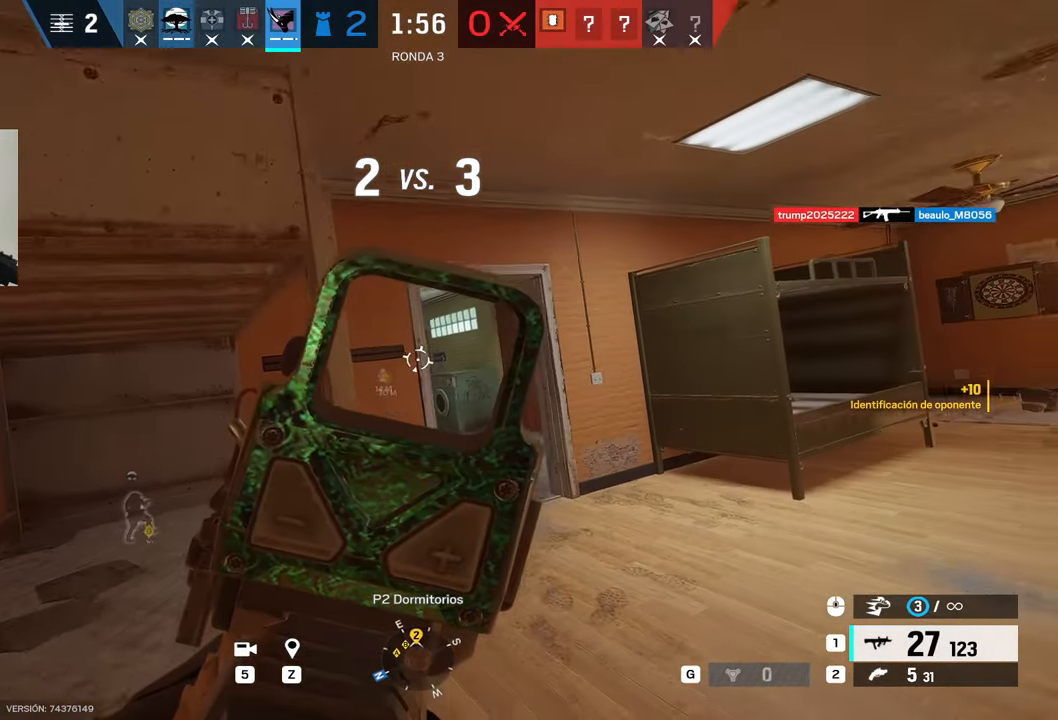
{"keys": ["d", "w"], "mouse": [], "events": [[484, "mouse_right", "up"]]}
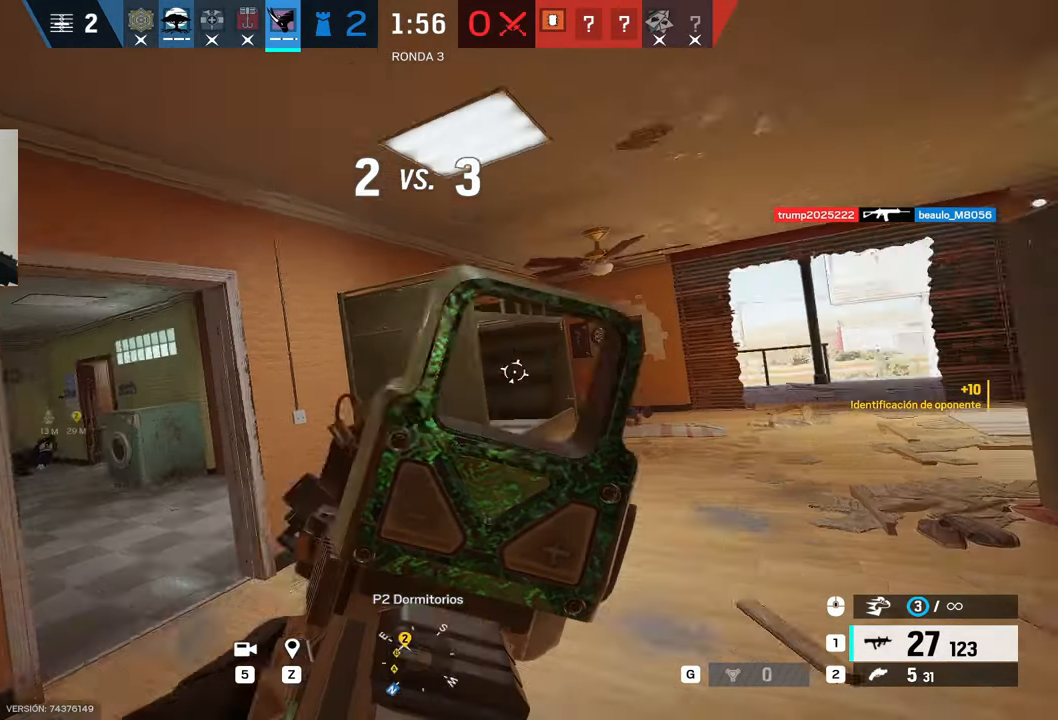
{"keys": ["d", "w"], "mouse": ["right"], "events": [[34, "mouse_right", "down"]]}
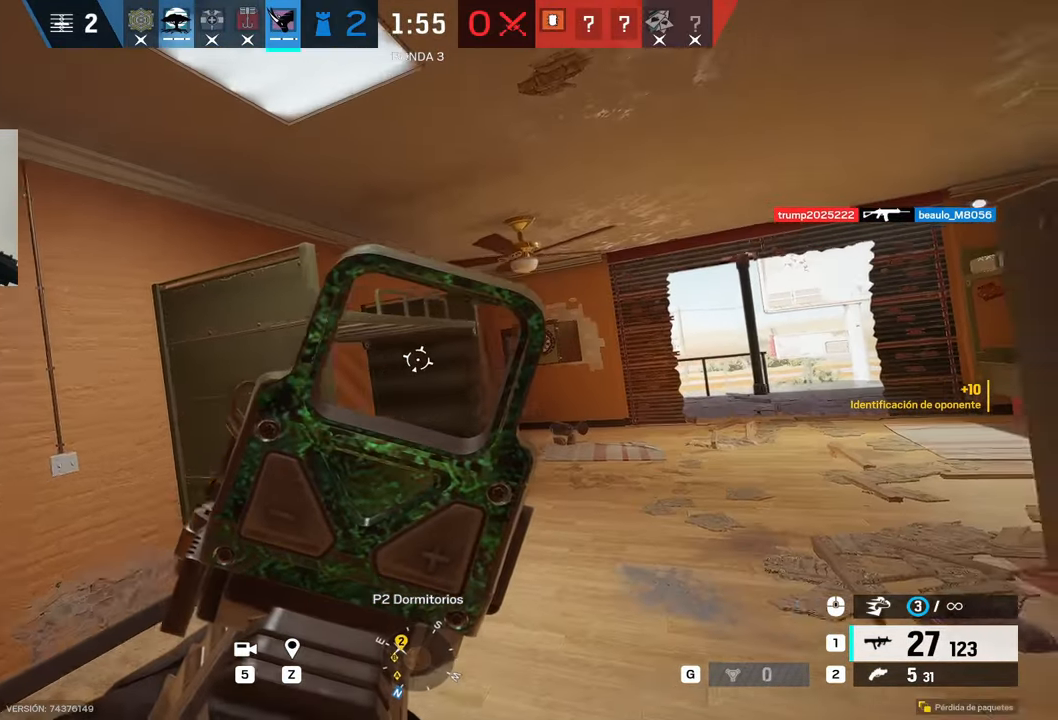
{"keys": ["d", "w"], "mouse": ["right"], "events": []}
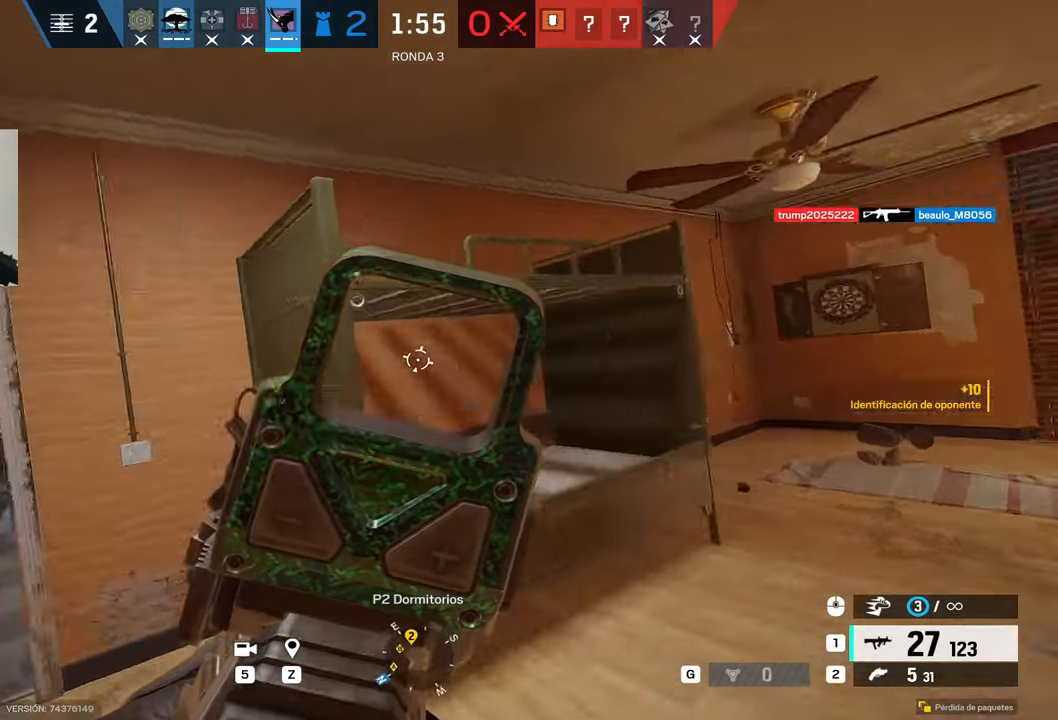
{"keys": ["d", "w"], "mouse": ["right"], "events": []}
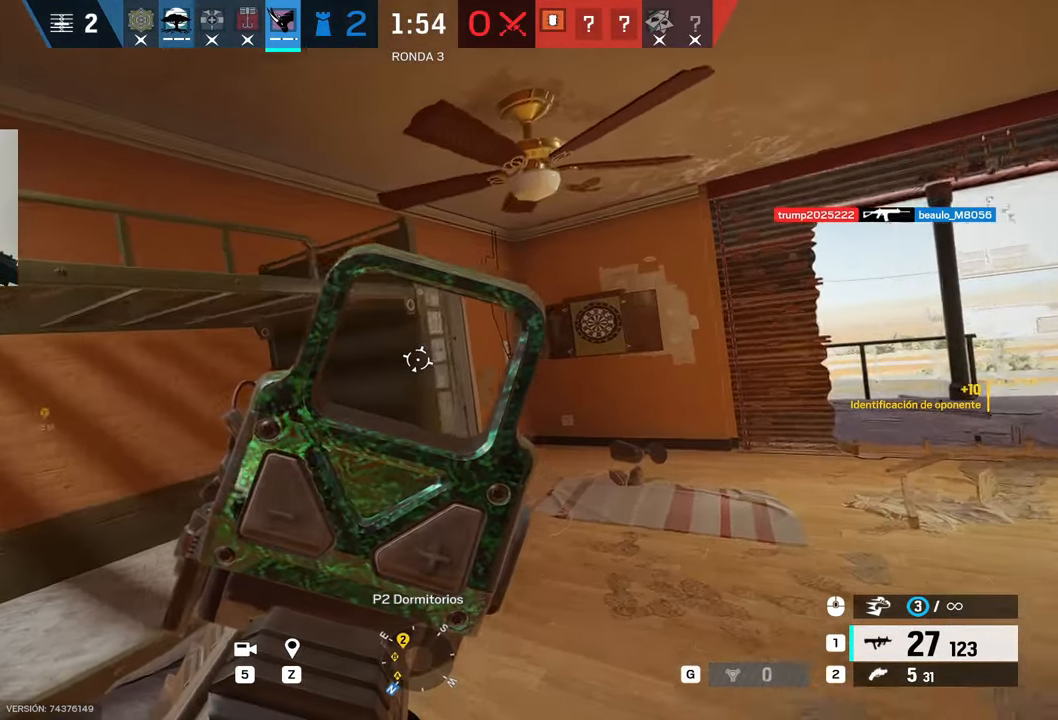
{"keys": ["d"], "mouse": ["right"], "events": [[34, "w", "up"]]}
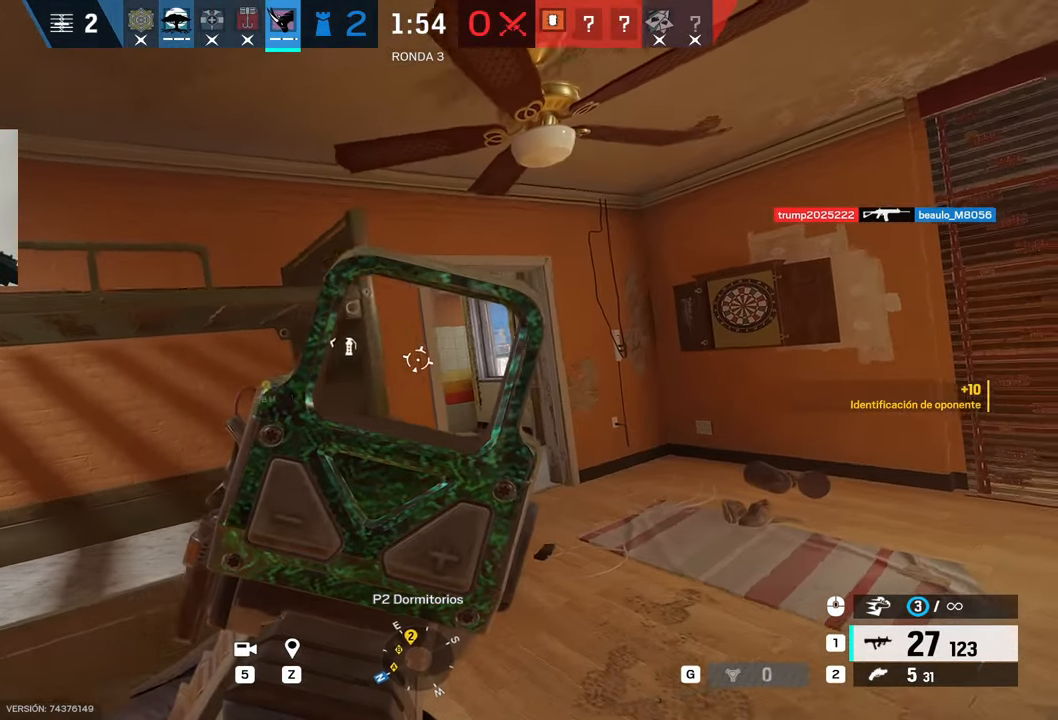
{"keys": ["d", "w"], "mouse": ["right"], "events": [[417, "w", "down"]]}
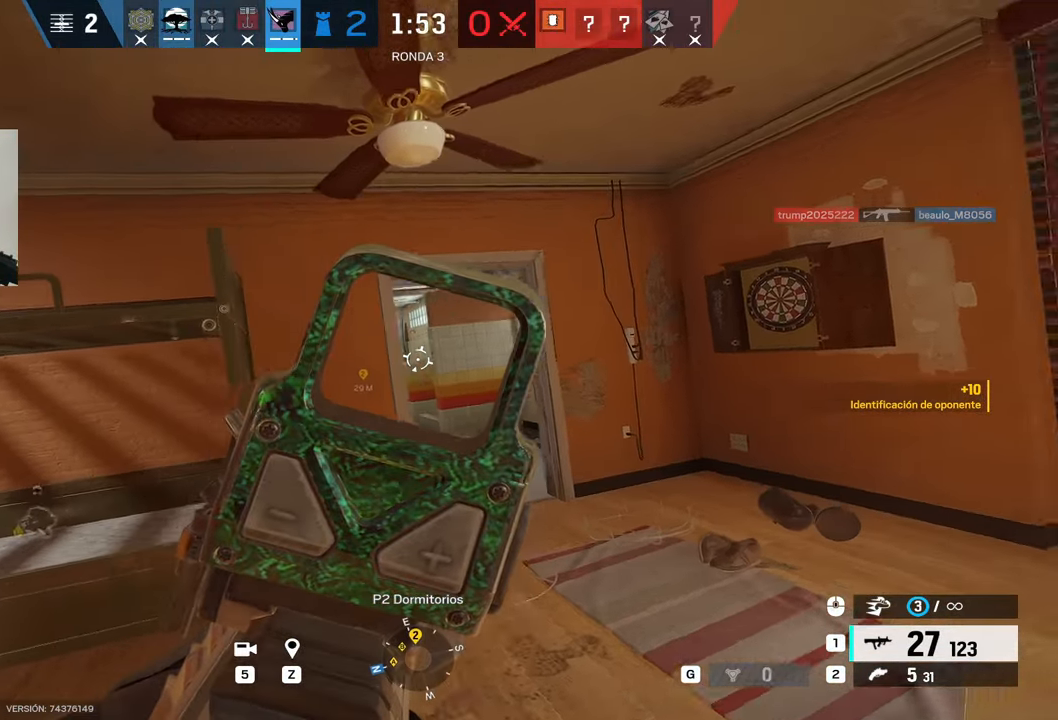
{"keys": ["d", "w"], "mouse": ["right"], "events": [[100, "d", "up"], [184, "a", "down"], [234, "a", "up"], [234, "d", "down"]]}
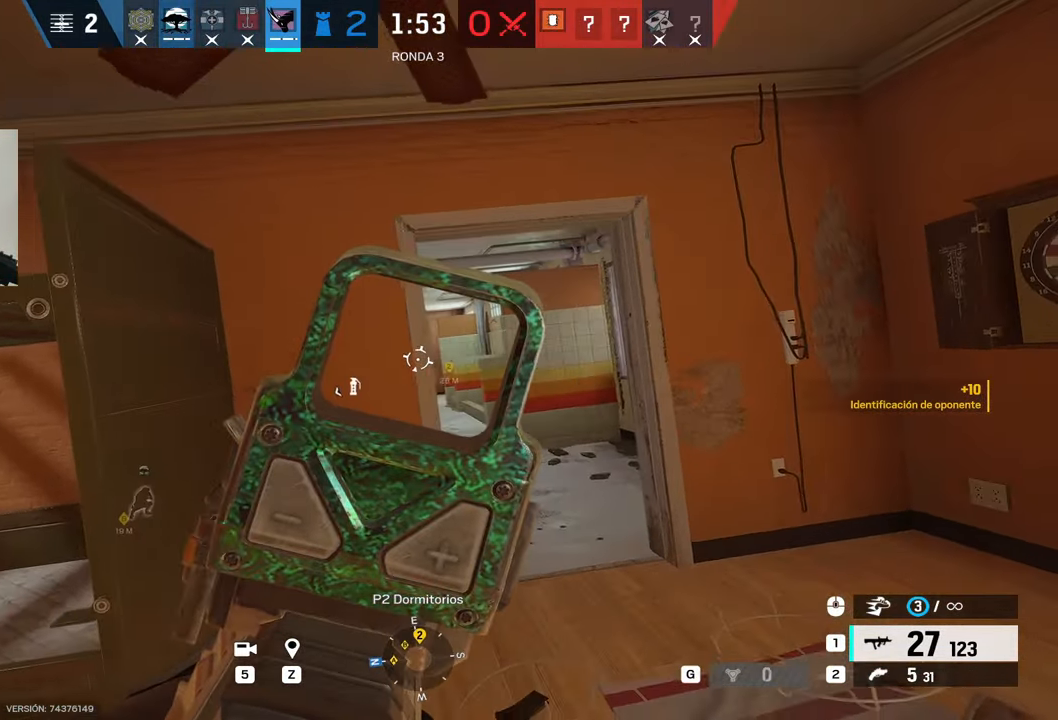
{"keys": ["d"], "mouse": ["right"], "events": [[67, "w", "up"], [250, "a", "down"], [317, "d", "up"], [350, "a", "up"], [350, "d", "down"]]}
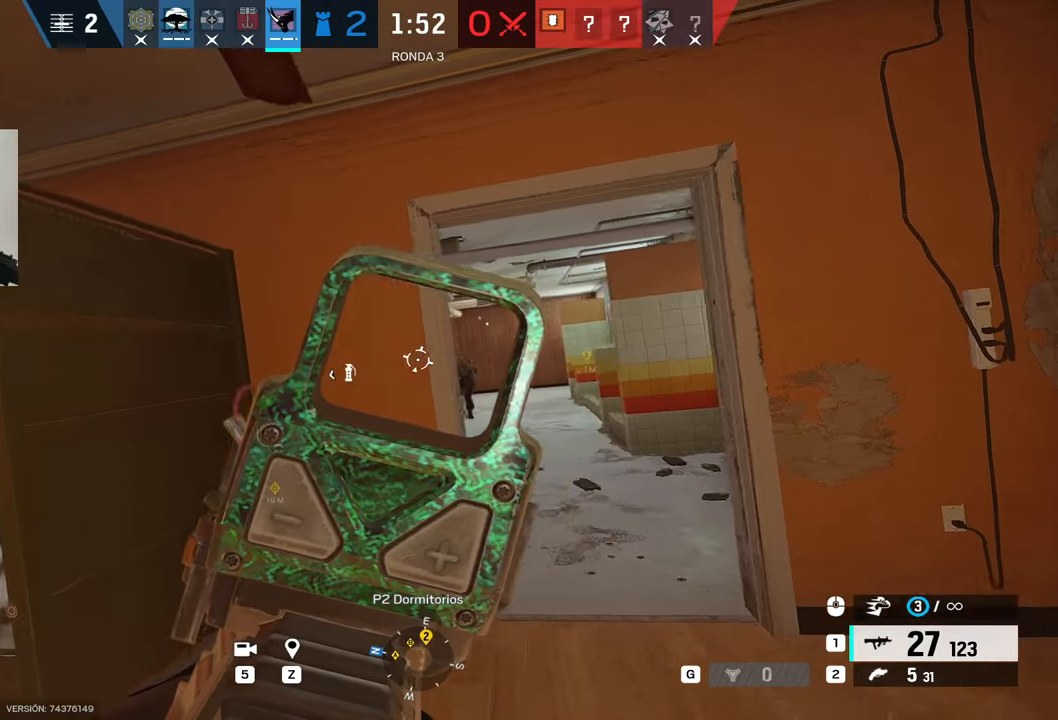
{"keys": ["d"], "mouse": ["left", "right"], "events": [[234, "mouse_left", "down"], [317, "c", "down"], [417, "c", "up"]]}
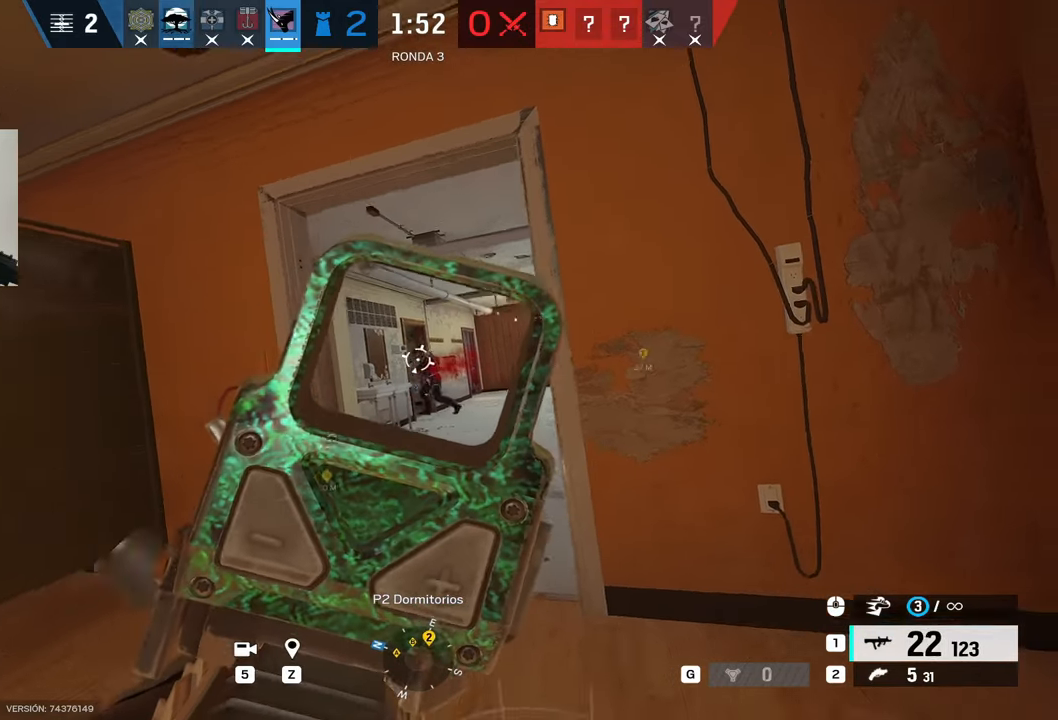
{"keys": ["d", "w"], "mouse": ["left"], "events": [[50, "d", "up"], [100, "a", "down"], [234, "a", "up"], [284, "d", "down"], [484, "mouse_right", "up"], [484, "w", "down"]]}
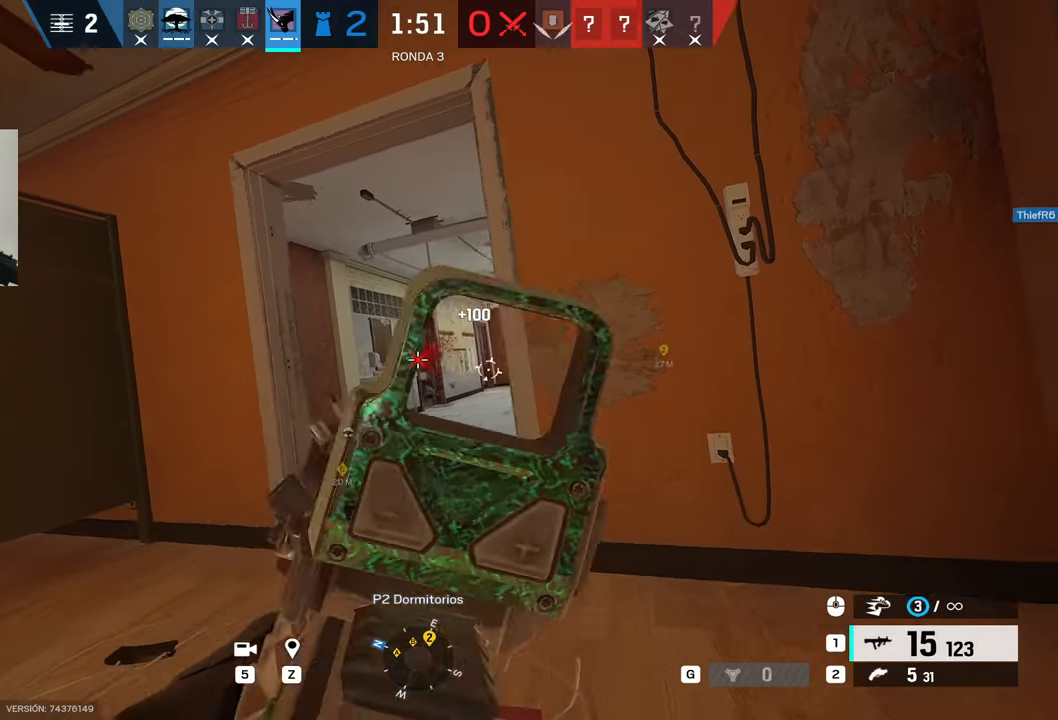
{"keys": ["a"], "mouse": [], "events": [[34, "mouse_left", "up"], [34, "shift", "down"], [217, "shift", "up"], [250, "q", "down"], [300, "d", "up"], [300, "mouse_right", "down"], [350, "q", "up"], [434, "a", "down"], [484, "mouse_right", "up"], [484, "w", "up"]]}
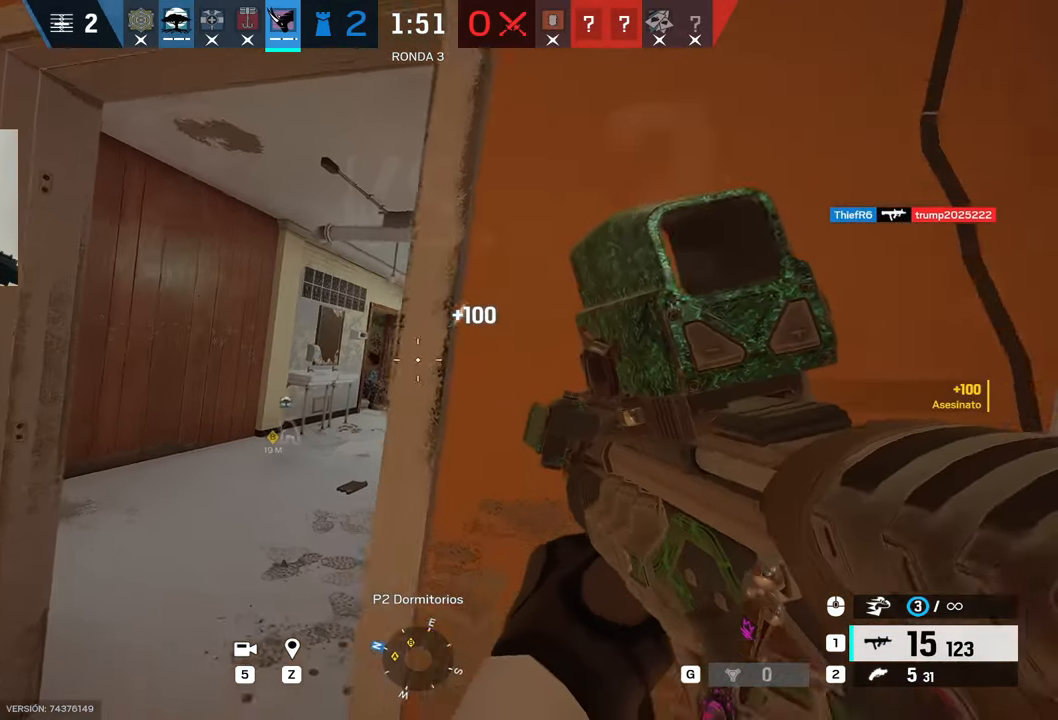
{"keys": ["alt"], "mouse": ["right"], "events": [[34, "mouse_right", "down"], [84, "a", "up"], [84, "alt", "down"], [84, "d", "down"], [334, "d", "up"]]}
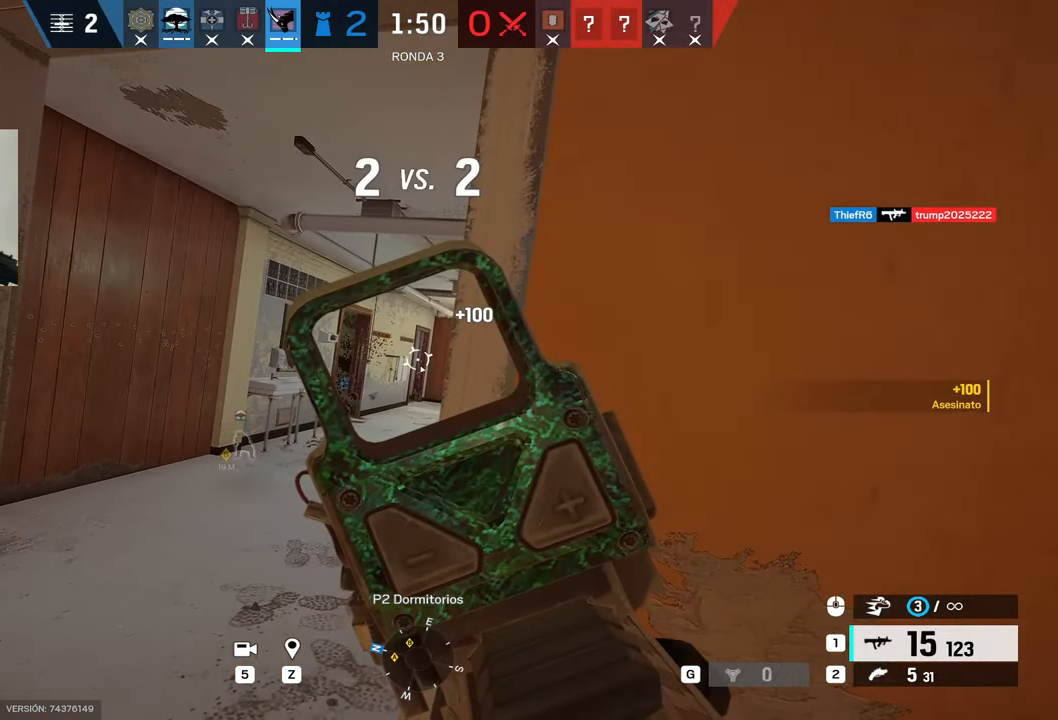
{"keys": ["alt"], "mouse": ["right"], "events": [[100, "d", "down"], [150, "d", "up"], [384, "a", "down"], [434, "a", "up"]]}
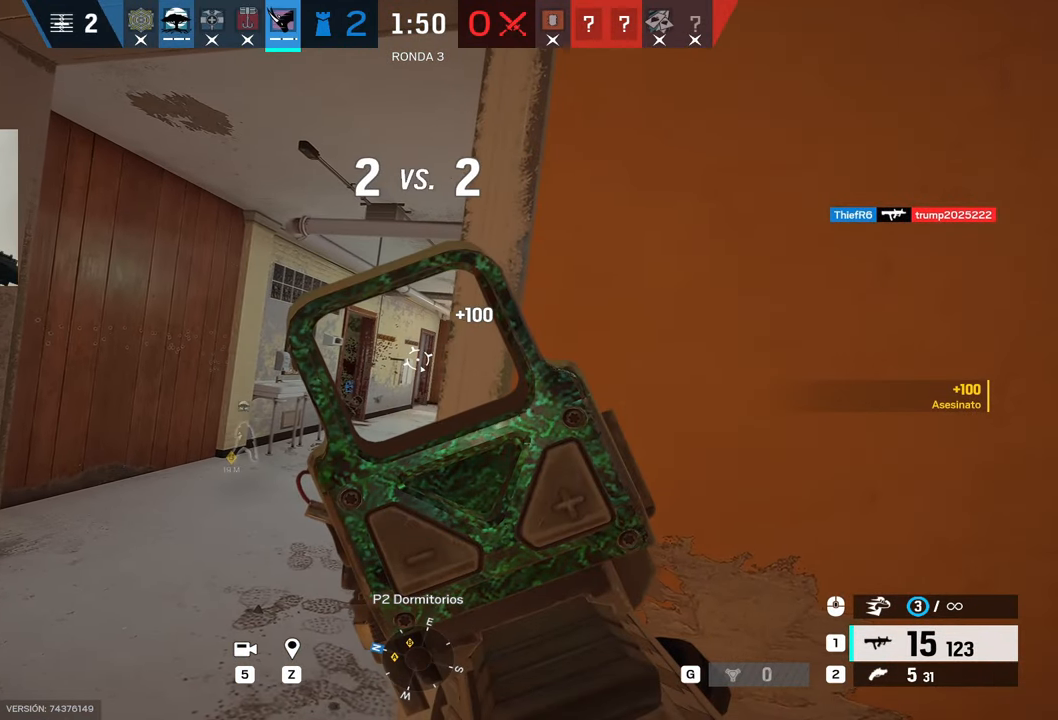
{"keys": [], "mouse": ["left", "right"], "events": [[384, "alt", "up"], [384, "mouse_left", "down"]]}
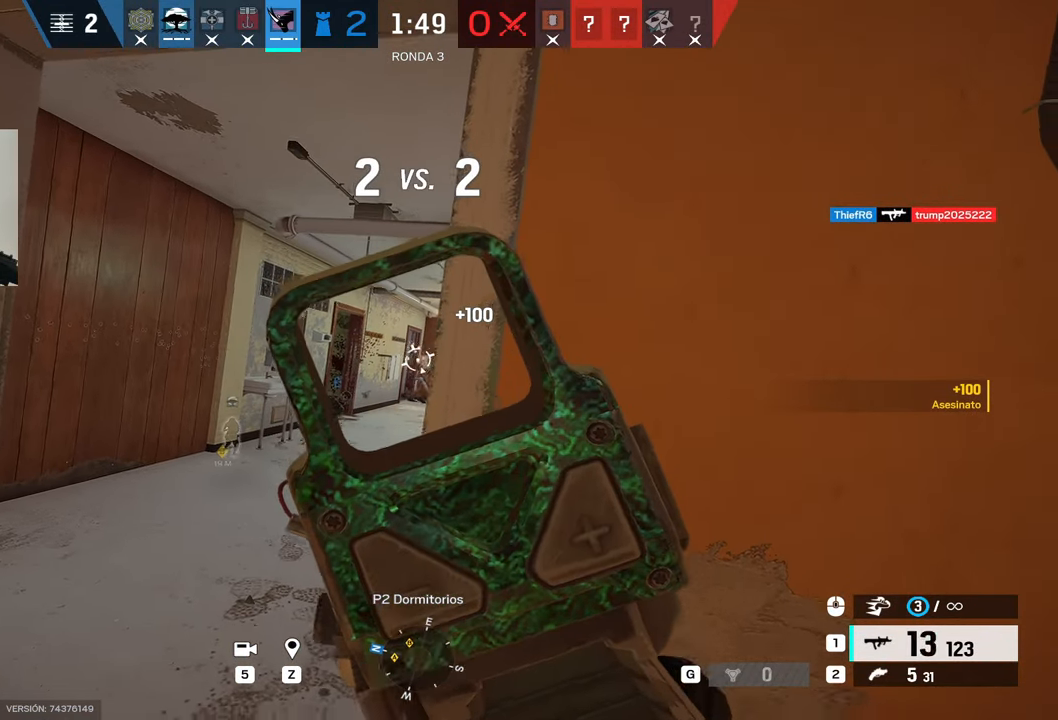
{"keys": [], "mouse": ["left", "right"], "events": [[34, "a", "down"], [34, "c", "down"], [84, "c", "up"], [184, "a", "up"]]}
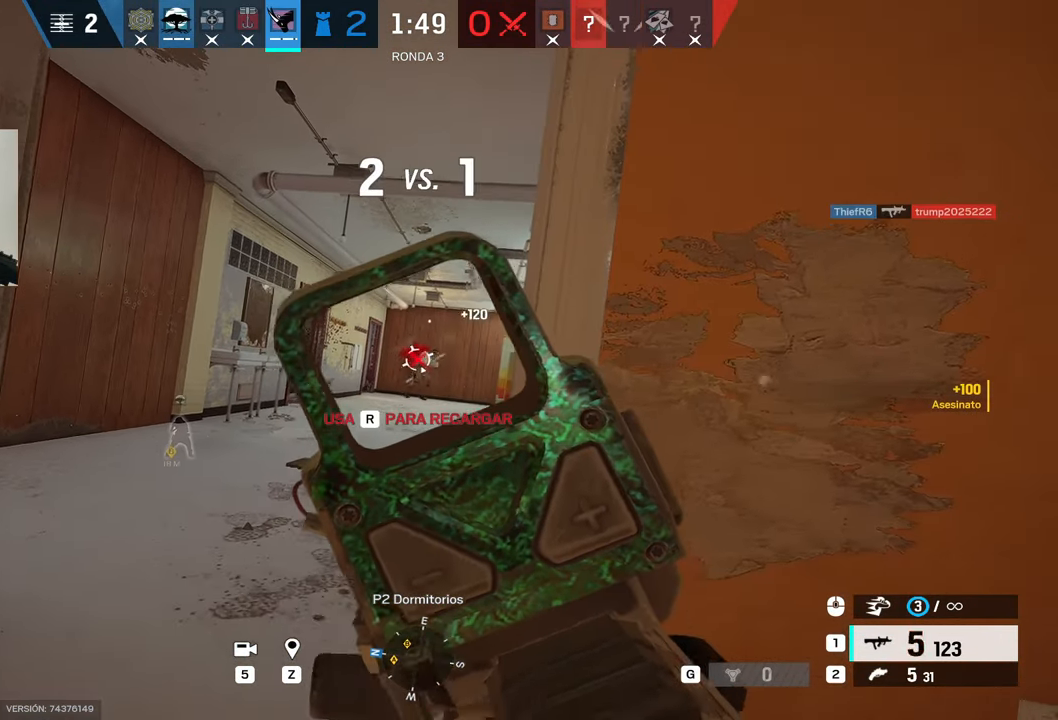
{"keys": ["r"], "mouse": [], "events": [[150, "d", "down"], [234, "c", "down"], [234, "mouse_right", "up"], [284, "mouse_left", "up"], [384, "d", "up"], [384, "w", "down"], [434, "c", "up"], [450, "r", "down"], [467, "w", "up"]]}
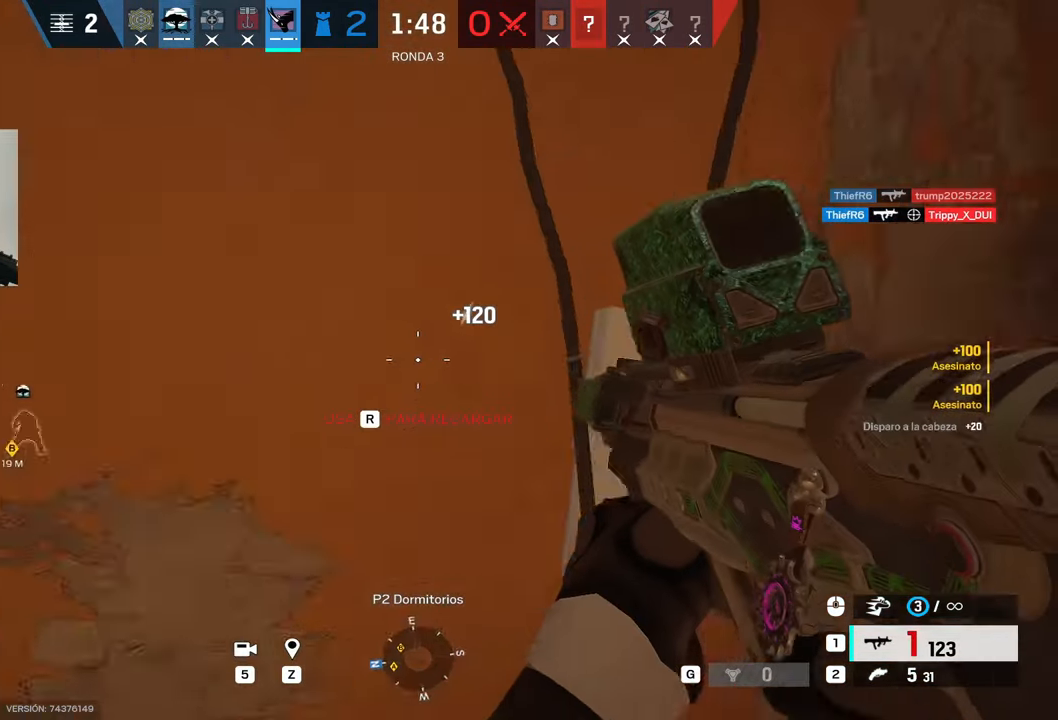
{"keys": [], "mouse": [], "events": [[117, "r", "up"], [317, "d", "down"], [317, "s", "down"], [484, "d", "up"], [484, "s", "up"]]}
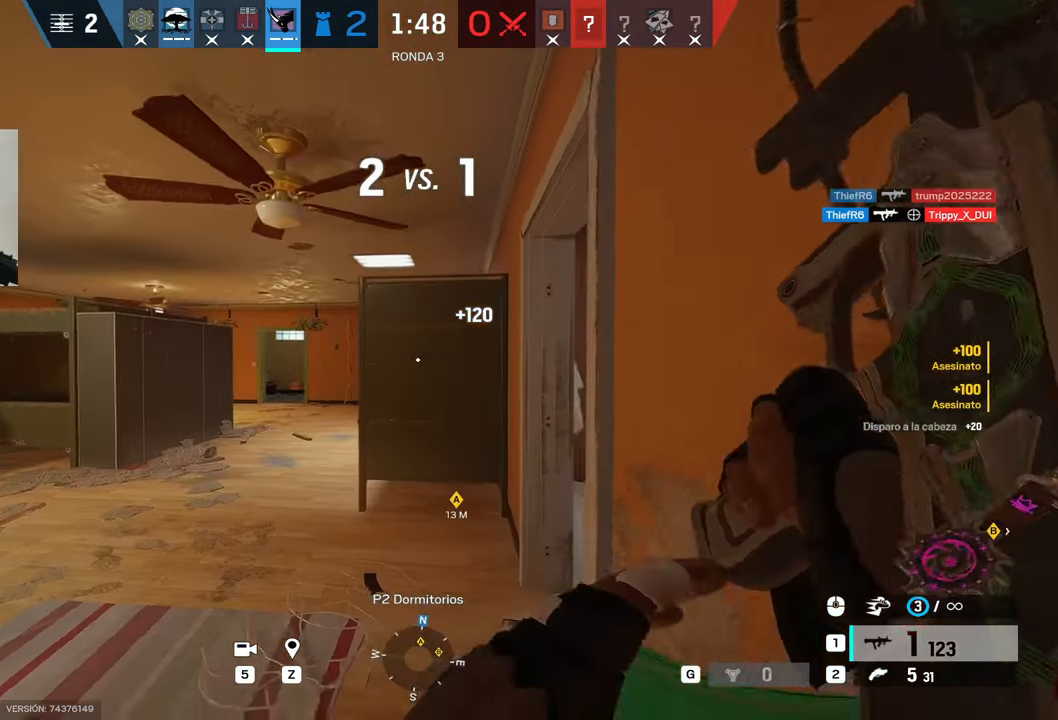
{"keys": [], "mouse": [], "events": []}
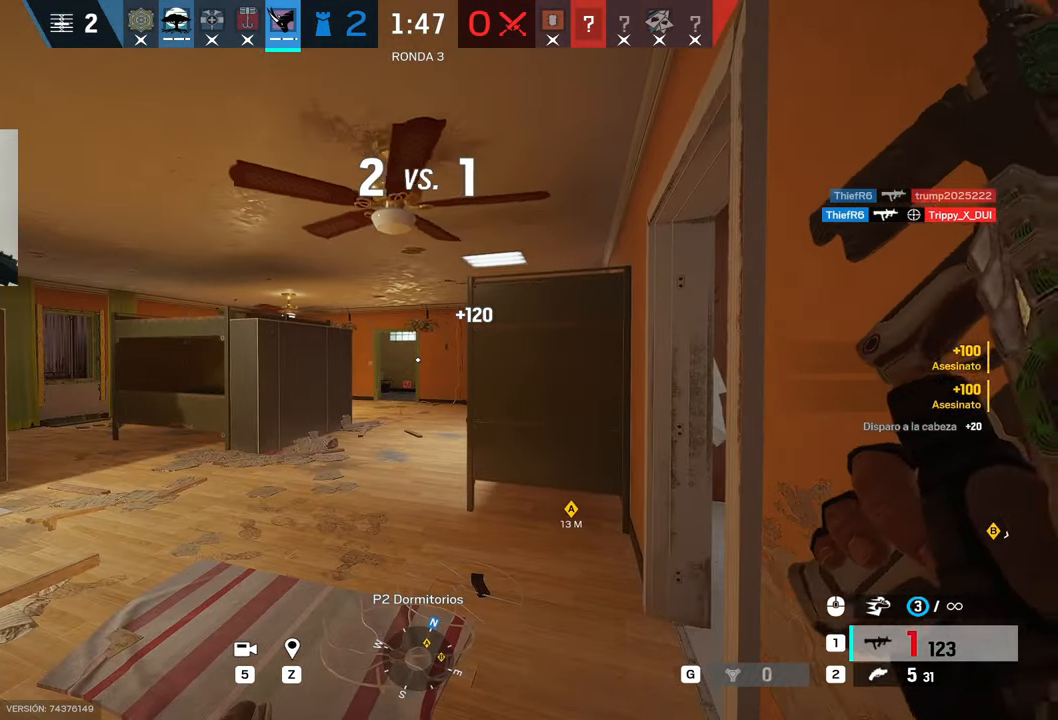
{"keys": [], "mouse": [], "events": []}
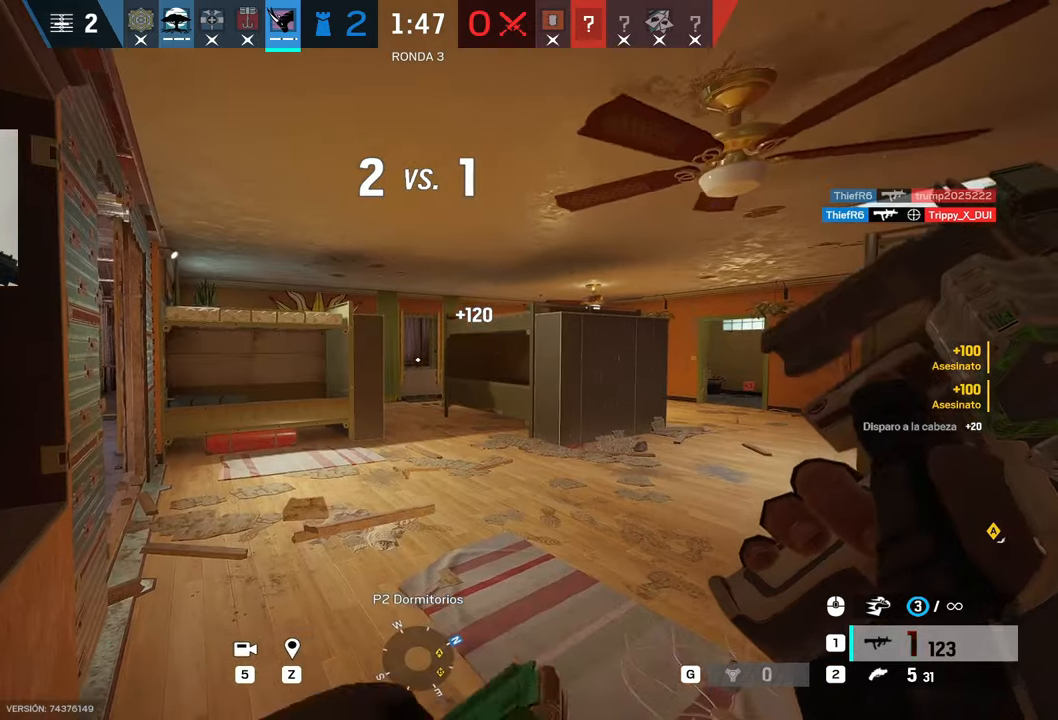
{"keys": [], "mouse": ["right"], "events": [[484, "mouse_right", "down"]]}
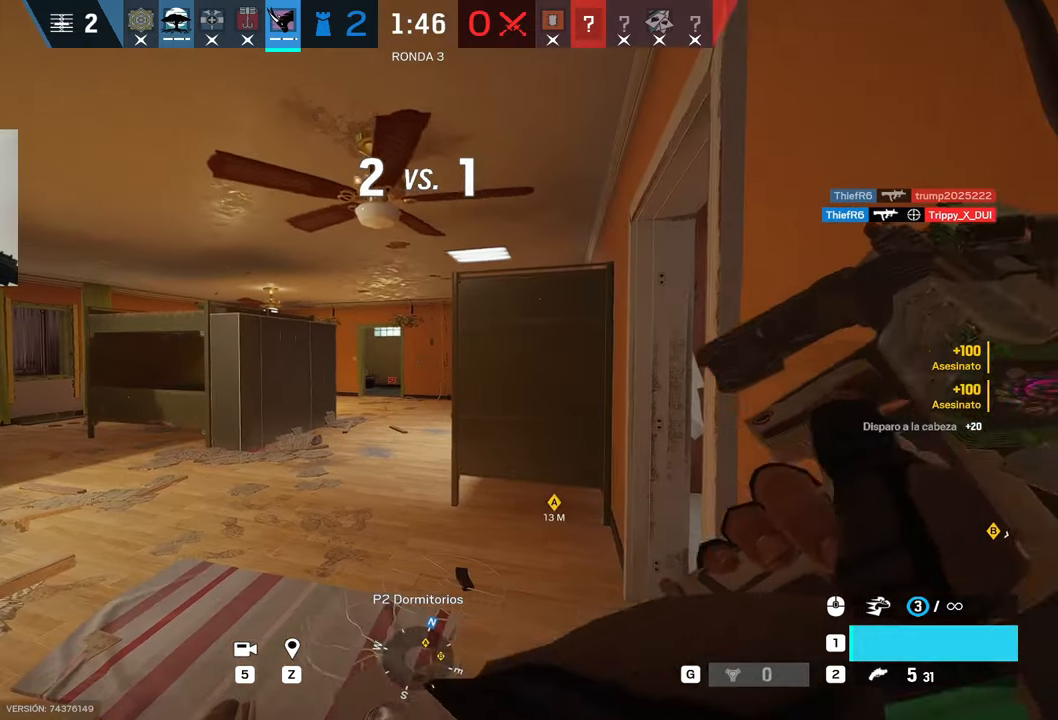
{"keys": [], "mouse": [], "events": [[84, "mouse_right", "up"]]}
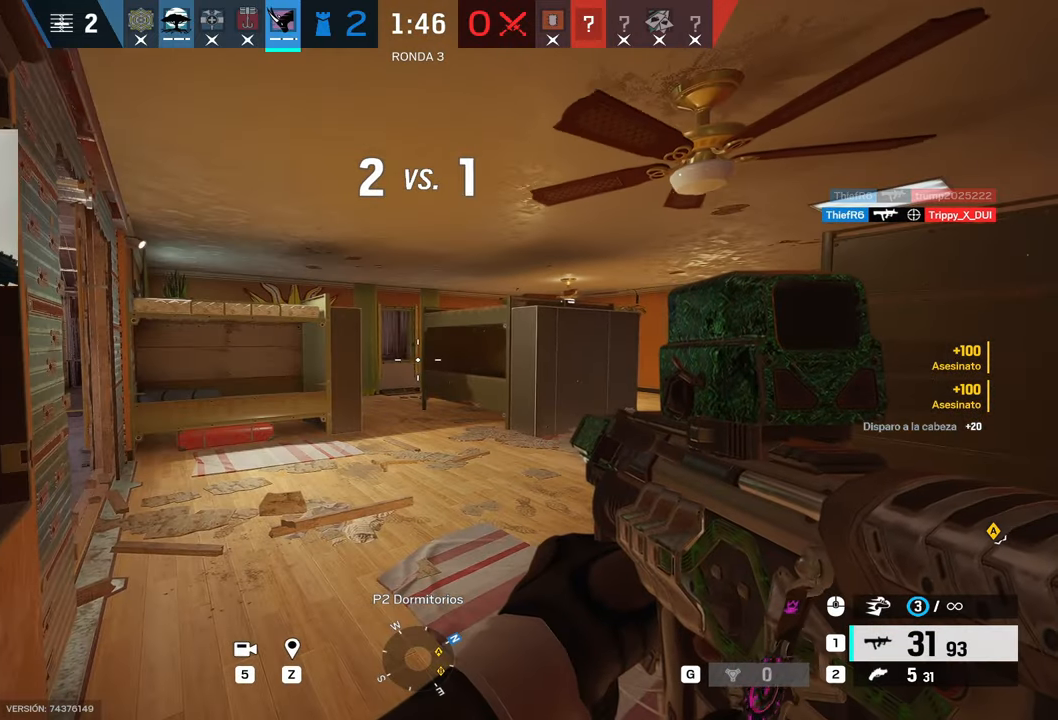
{"keys": [], "mouse": [], "events": [[150, "q", "down"], [184, "q", "up"]]}
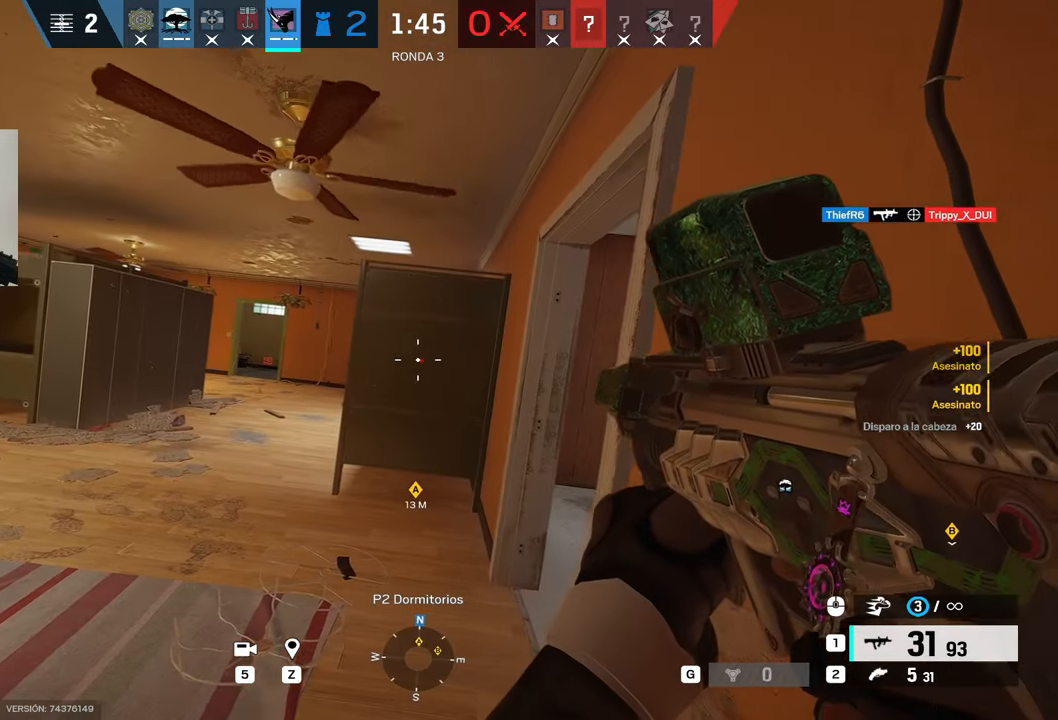
{"keys": ["a"], "mouse": ["left", "right"], "events": [[434, "a", "down"], [434, "mouse_right", "down"], [467, "mouse_left", "down"]]}